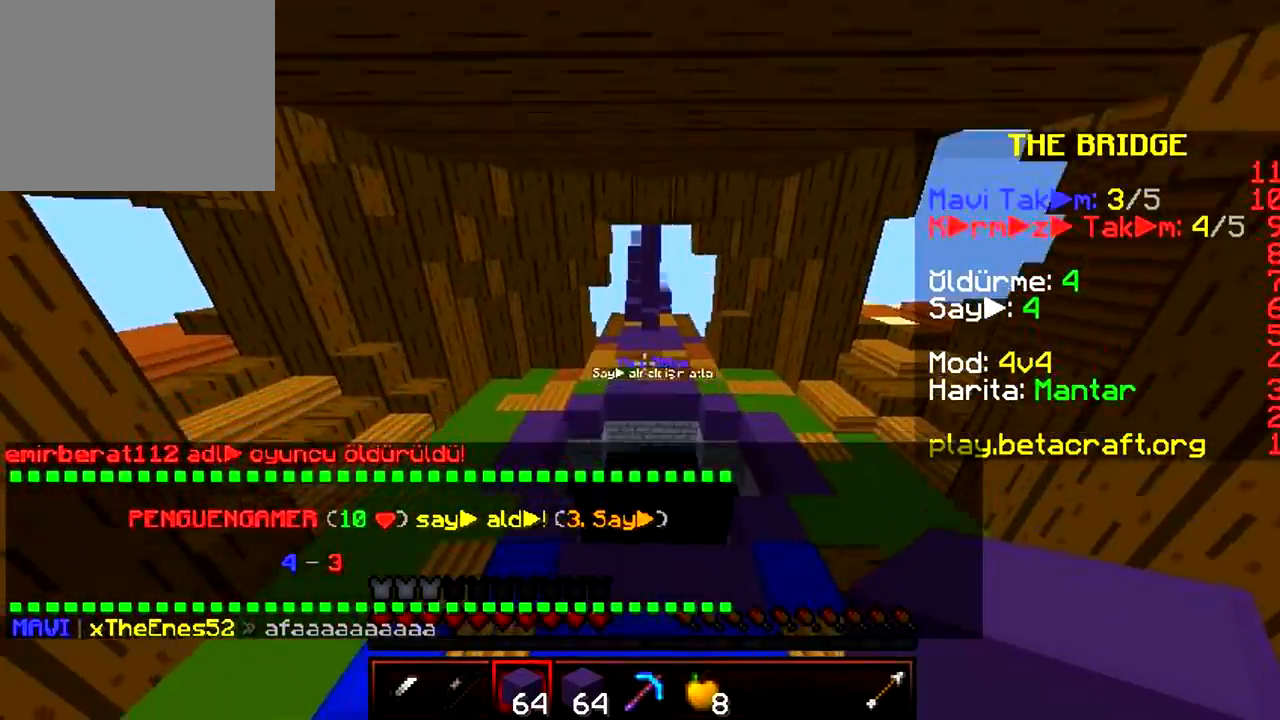
Gameplay with keyboard; each line is a JSON object with the keys held at the frame after it. "events" lists presses ("down") and releases ("up") of "a", "d", "s" and "w" between this image and that frame as [ms after this image, input, new state], when the widget could be followed in between. No other keys are recorded. Mouse input is not recorded.
{"keys": ["w"], "events": []}
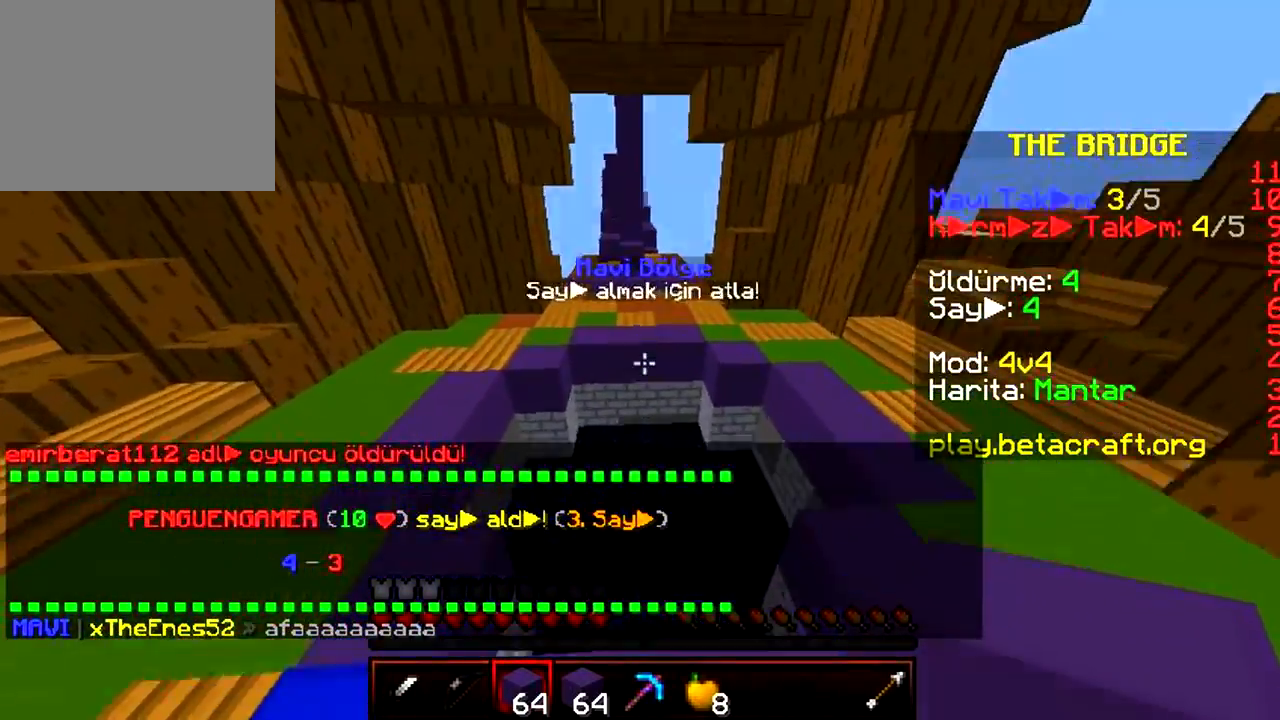
{"keys": ["w"], "events": []}
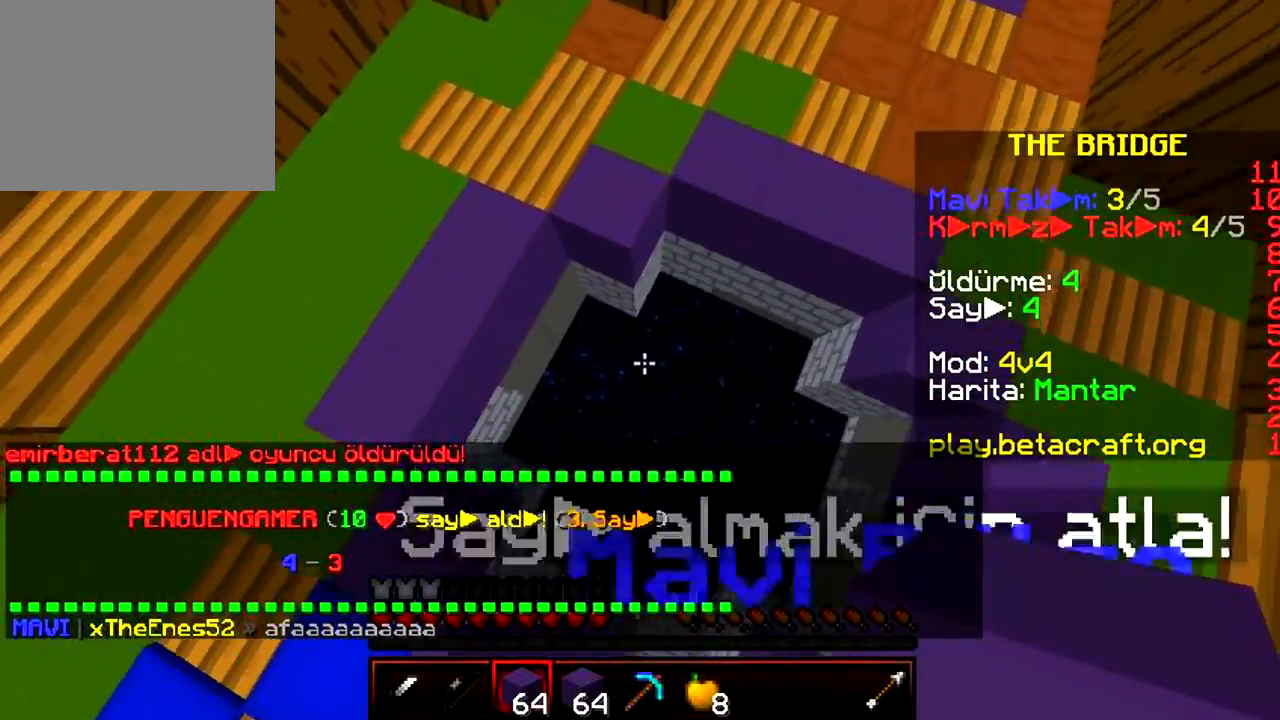
{"keys": ["w"], "events": [[67, "a", "down"], [250, "a", "up"]]}
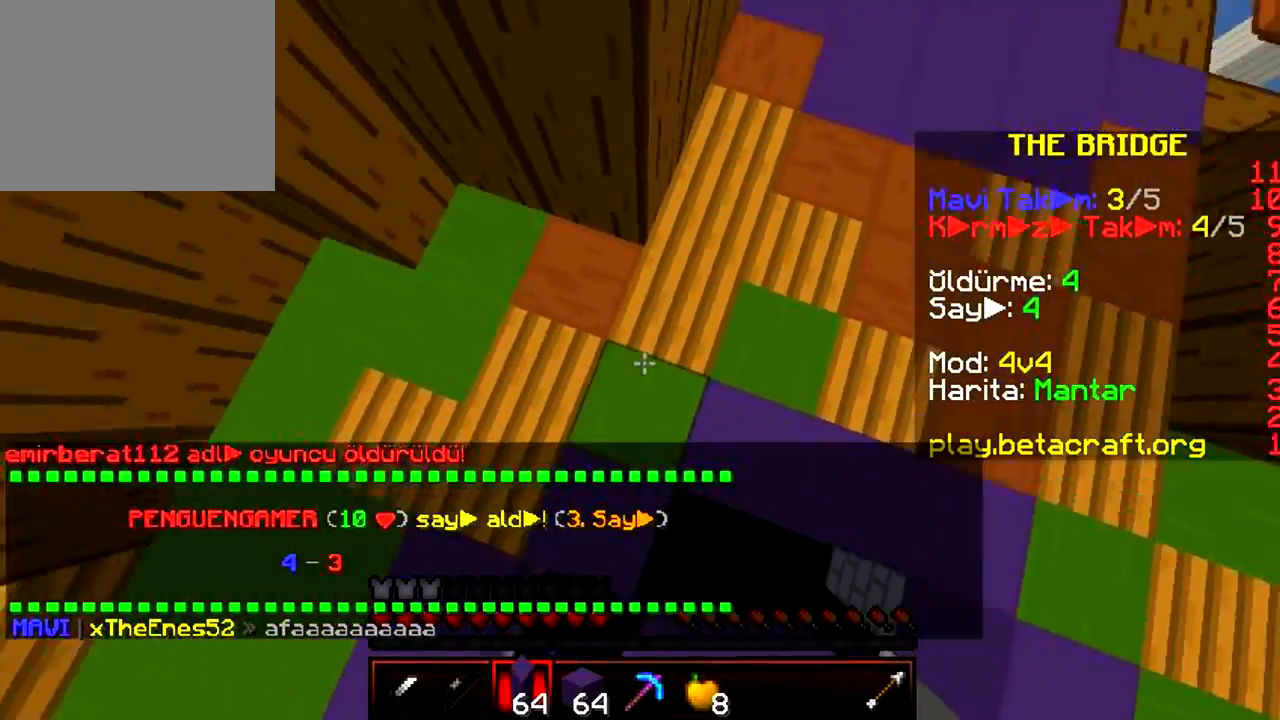
{"keys": ["d", "w"], "events": [[167, "d", "down"]]}
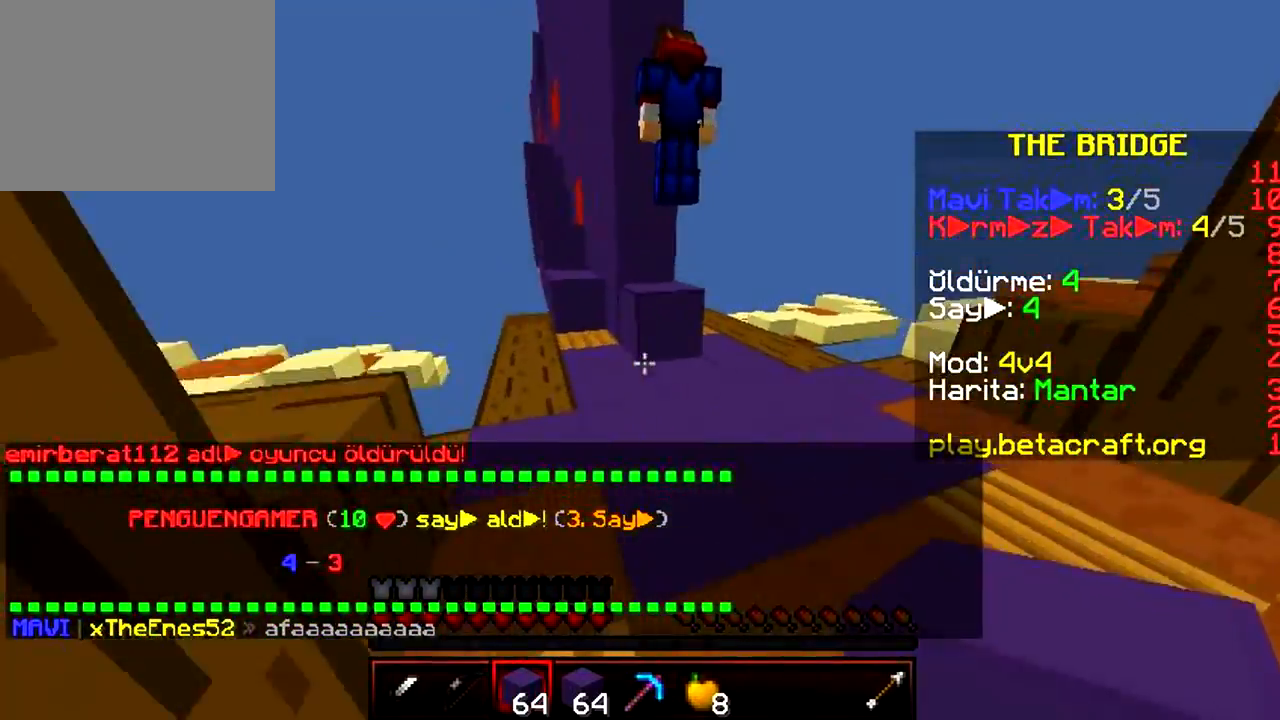
{"keys": ["a", "w"], "events": [[117, "d", "up"], [267, "a", "down"]]}
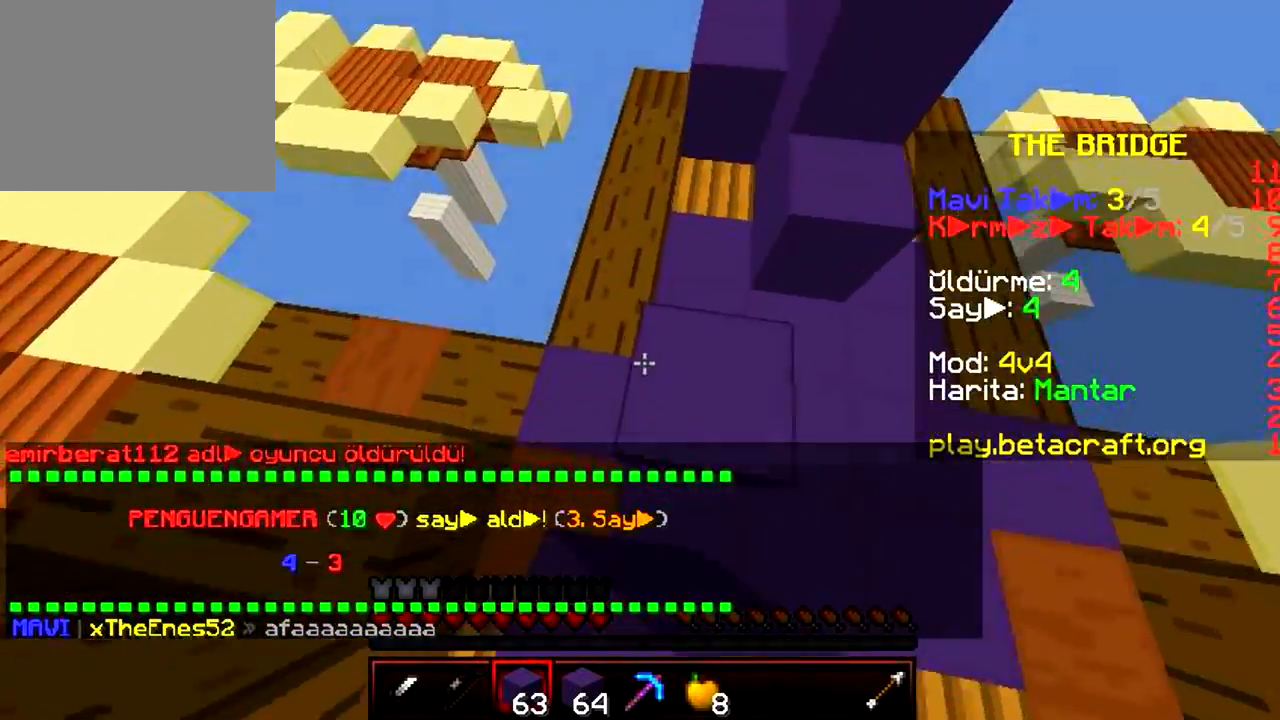
{"keys": ["w"], "events": [[150, "a", "up"]]}
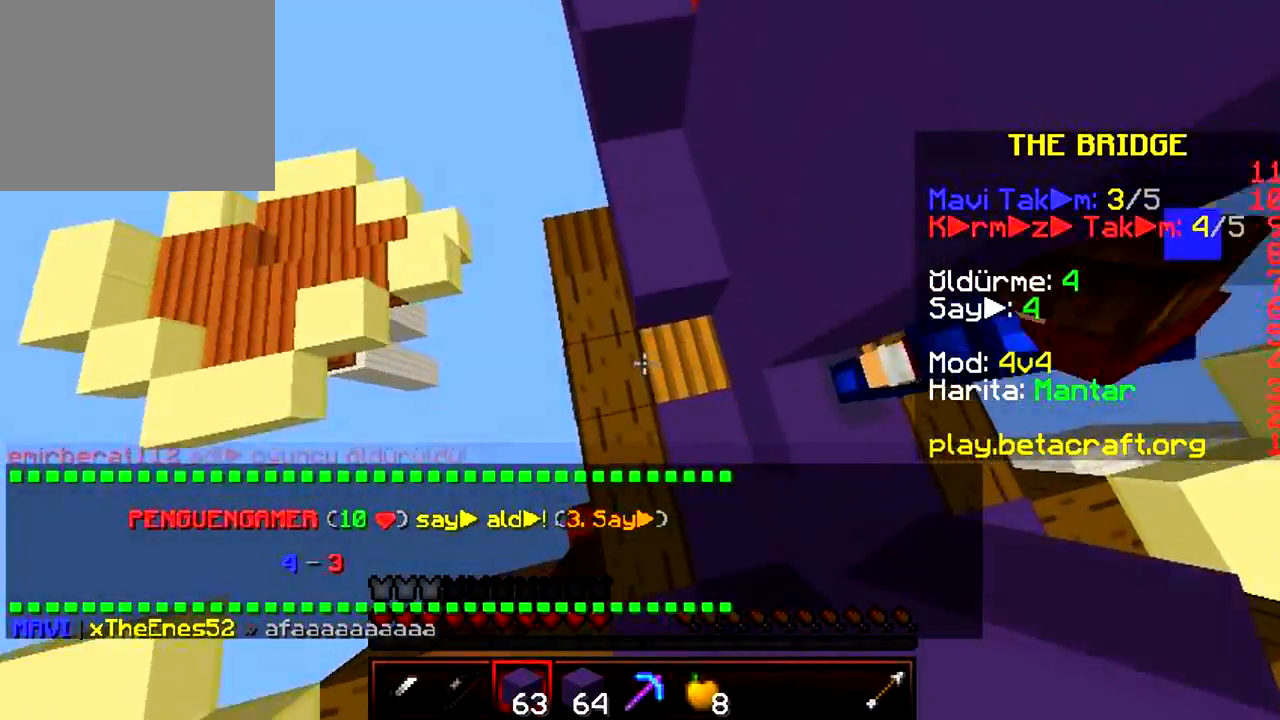
{"keys": ["a", "w"], "events": [[50, "d", "down"], [217, "d", "up"], [450, "a", "down"]]}
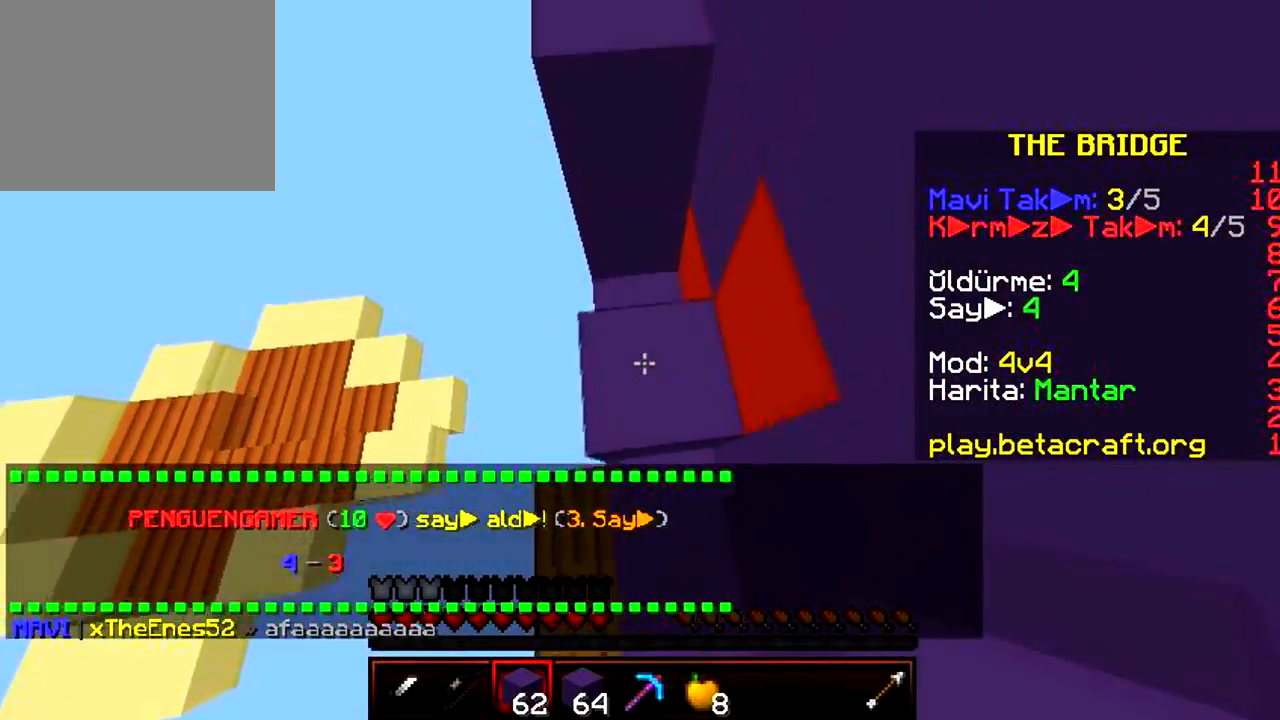
{"keys": ["w"], "events": [[183, "a", "up"]]}
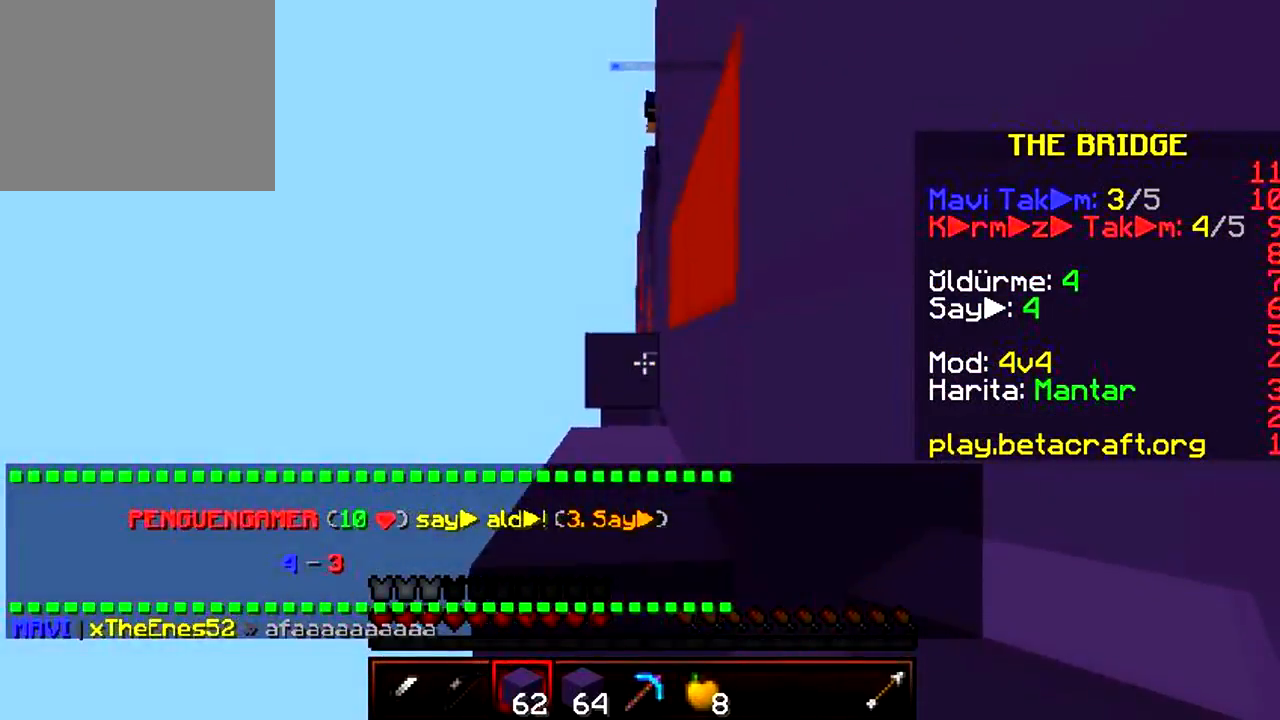
{"keys": ["a", "w"], "events": [[50, "a", "down"], [200, "a", "up"], [417, "a", "down"]]}
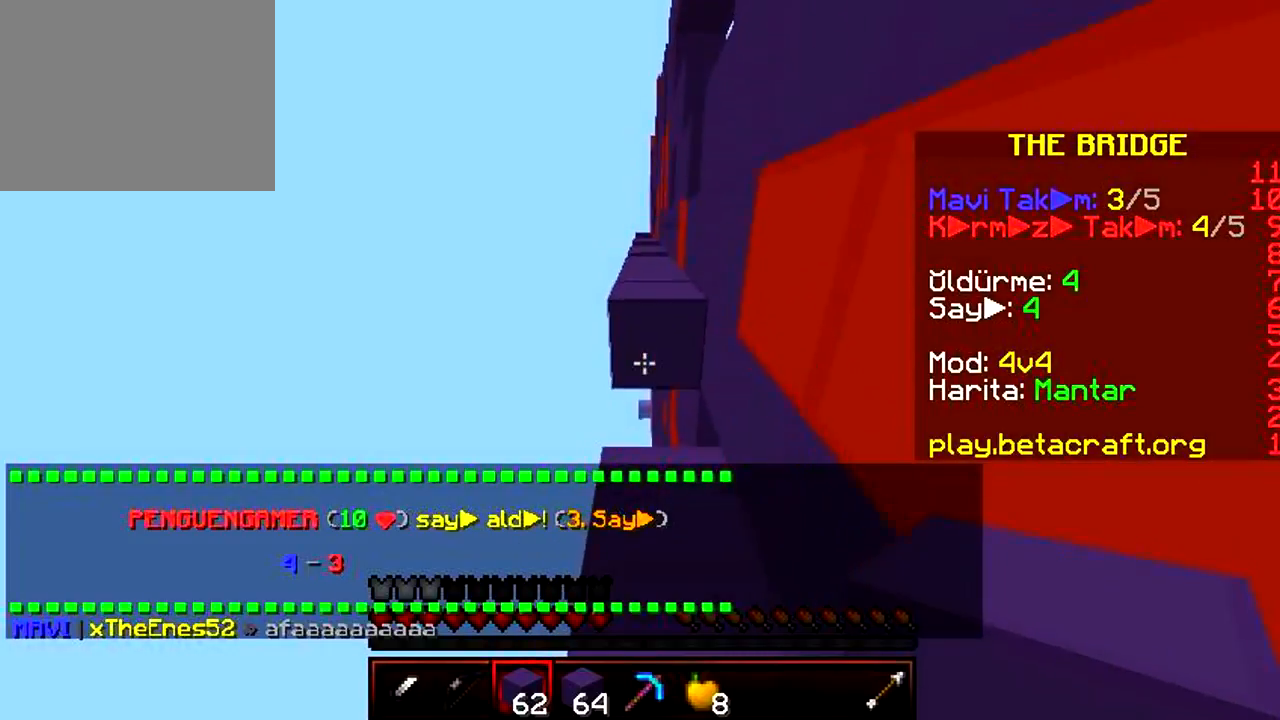
{"keys": ["w"], "events": [[17, "a", "up"]]}
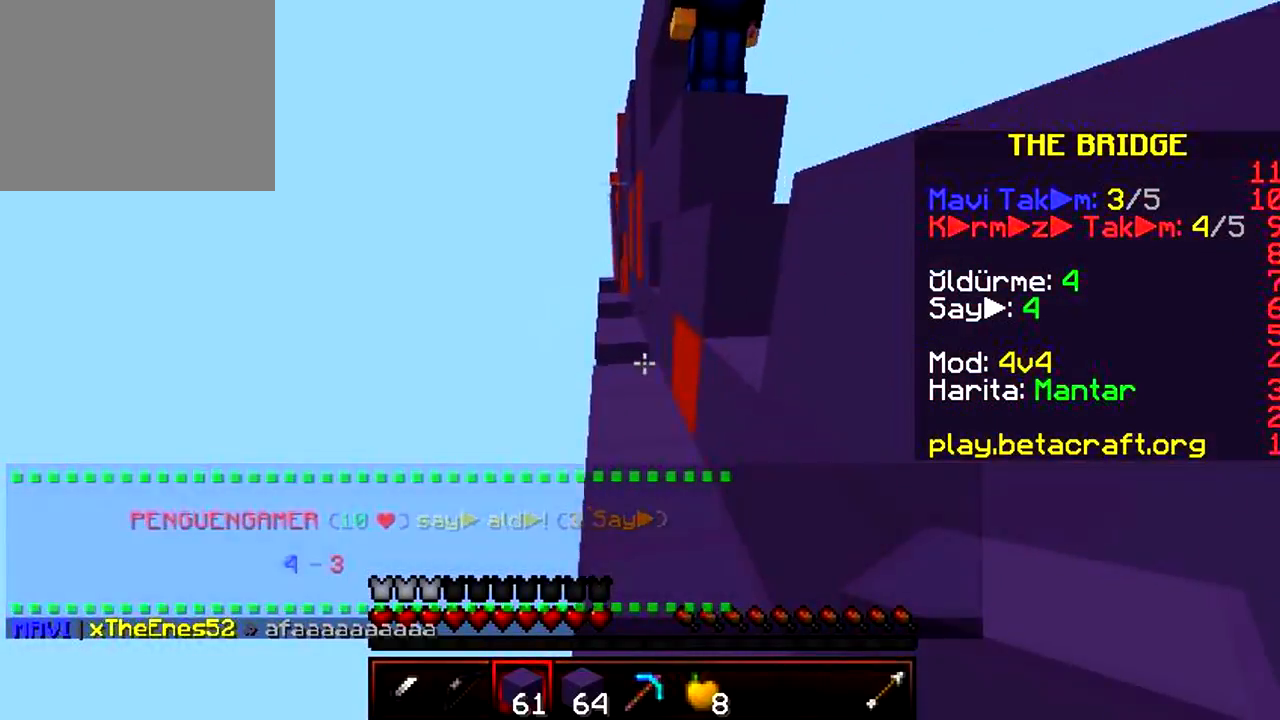
{"keys": ["w"], "events": [[300, "a", "down"], [500, "a", "up"]]}
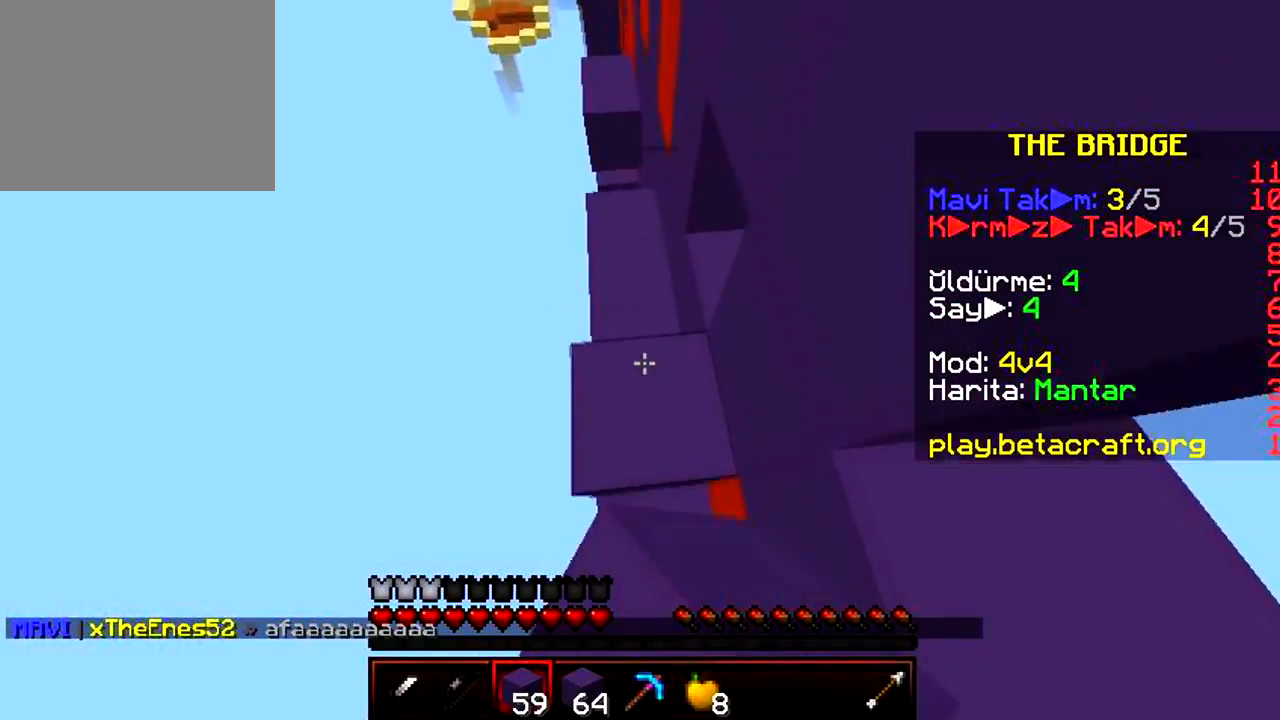
{"keys": ["d", "w"], "events": [[33, "d", "down"], [167, "d", "up"], [217, "a", "down"], [367, "a", "up"], [433, "d", "down"]]}
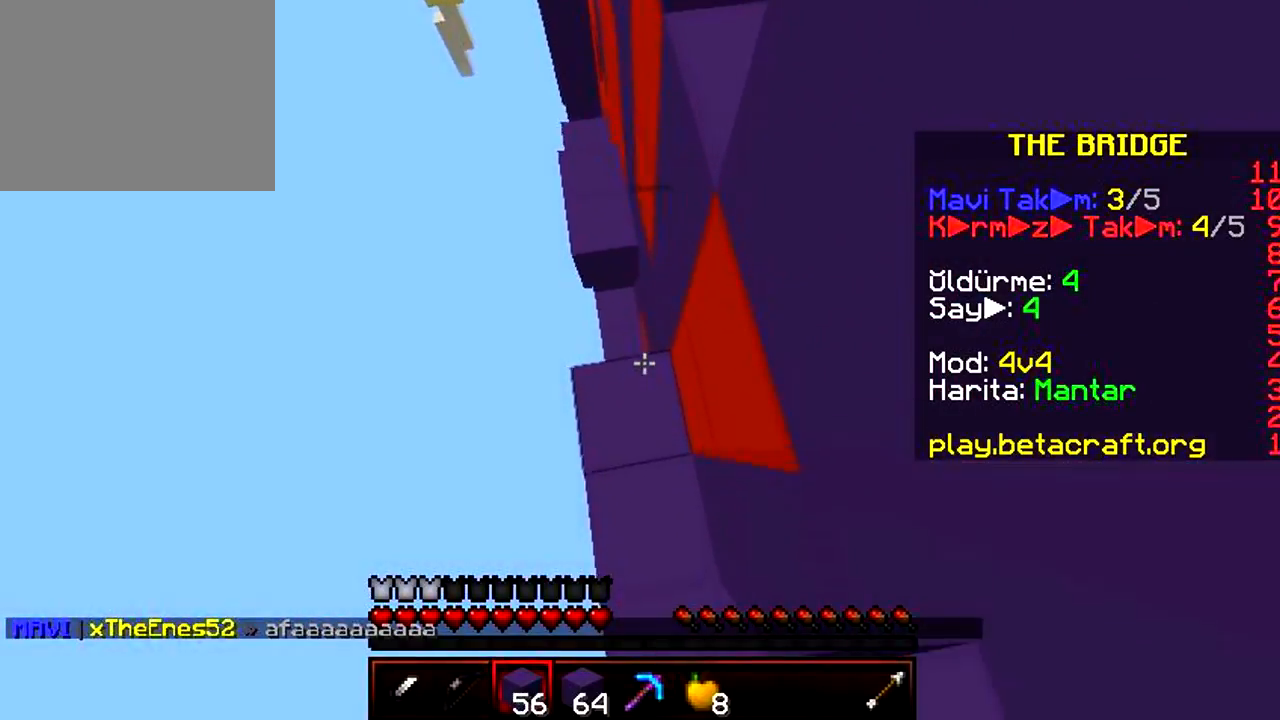
{"keys": ["d"], "events": [[217, "w", "up"]]}
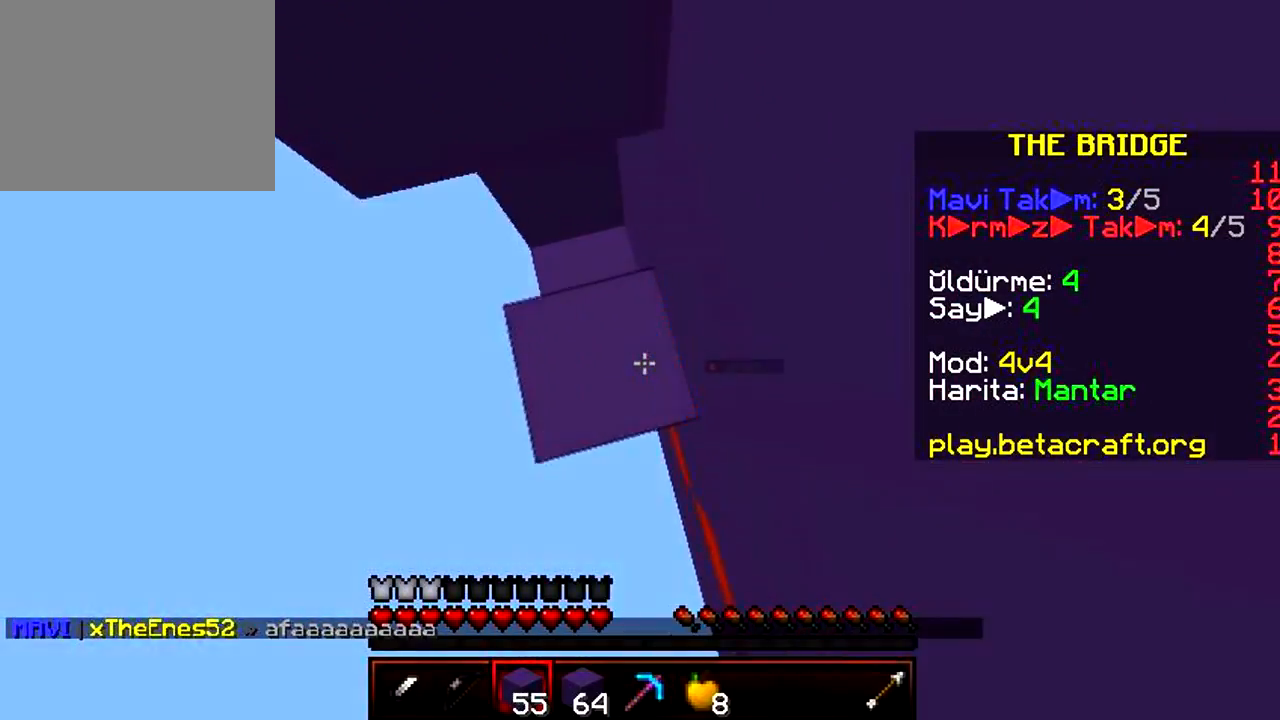
{"keys": ["a", "d"], "events": [[483, "a", "down"]]}
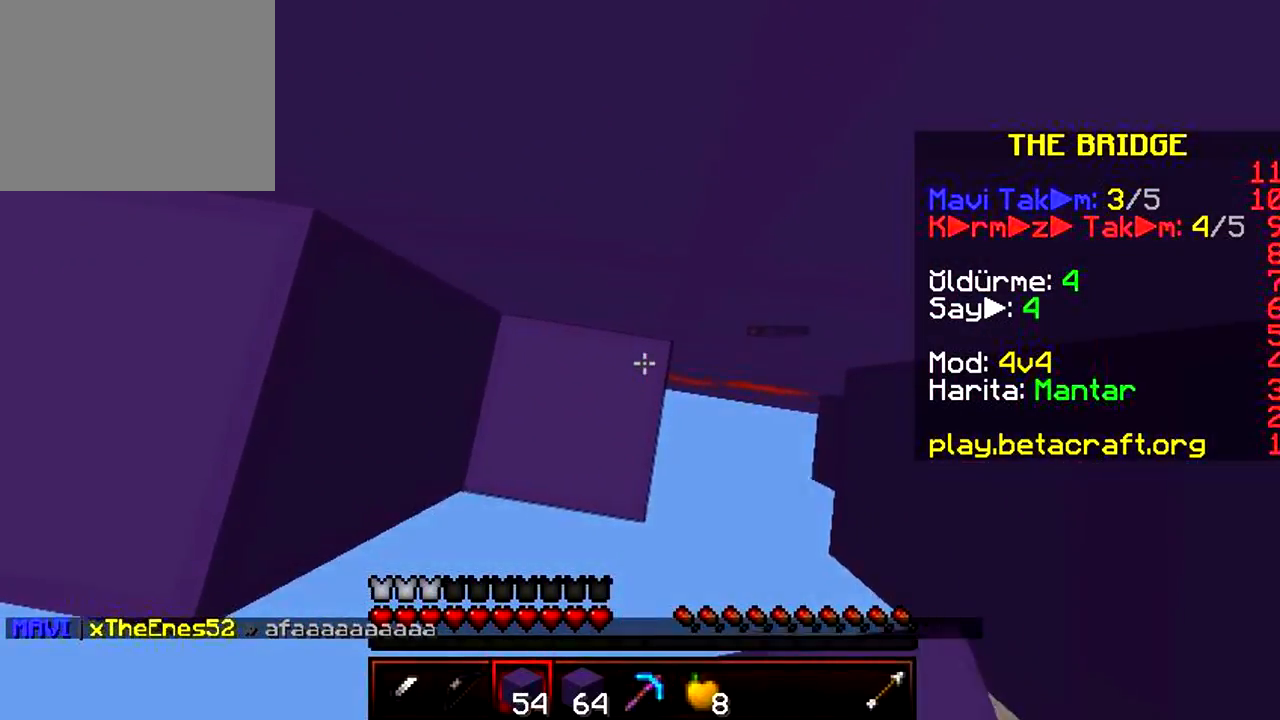
{"keys": ["d"], "events": [[17, "d", "up"], [367, "d", "down"], [433, "a", "up"]]}
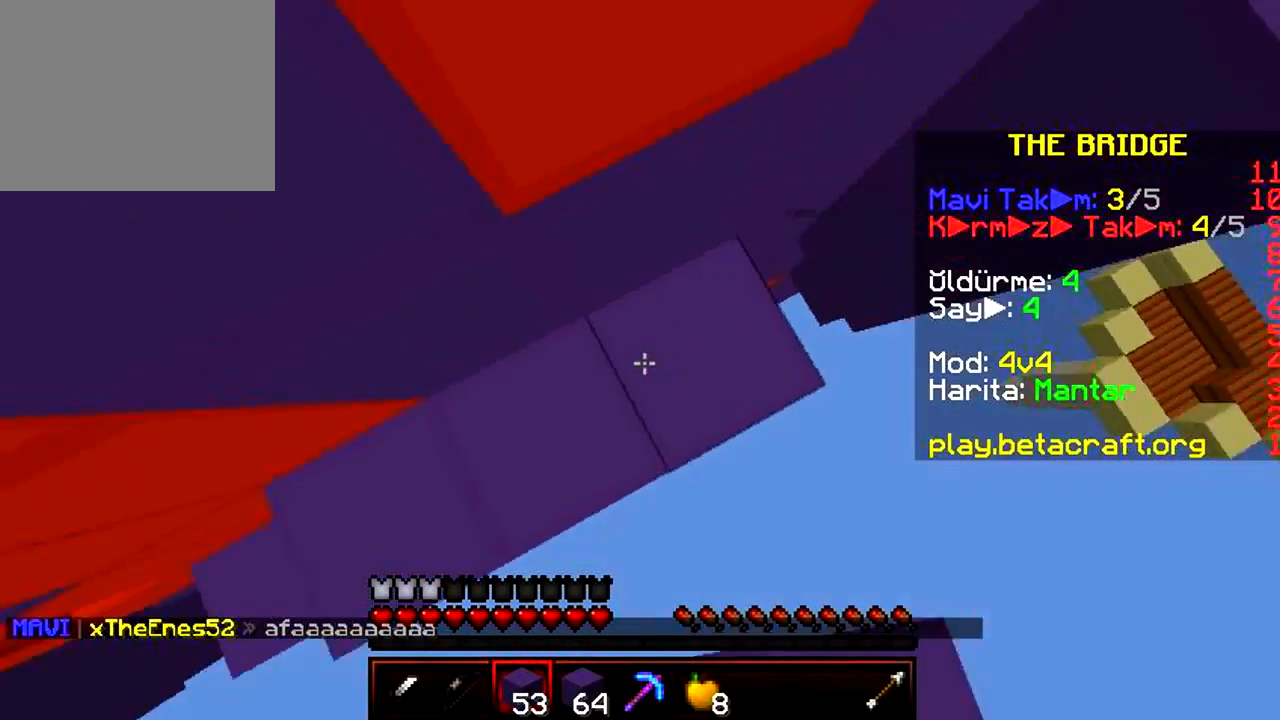
{"keys": ["a"]}
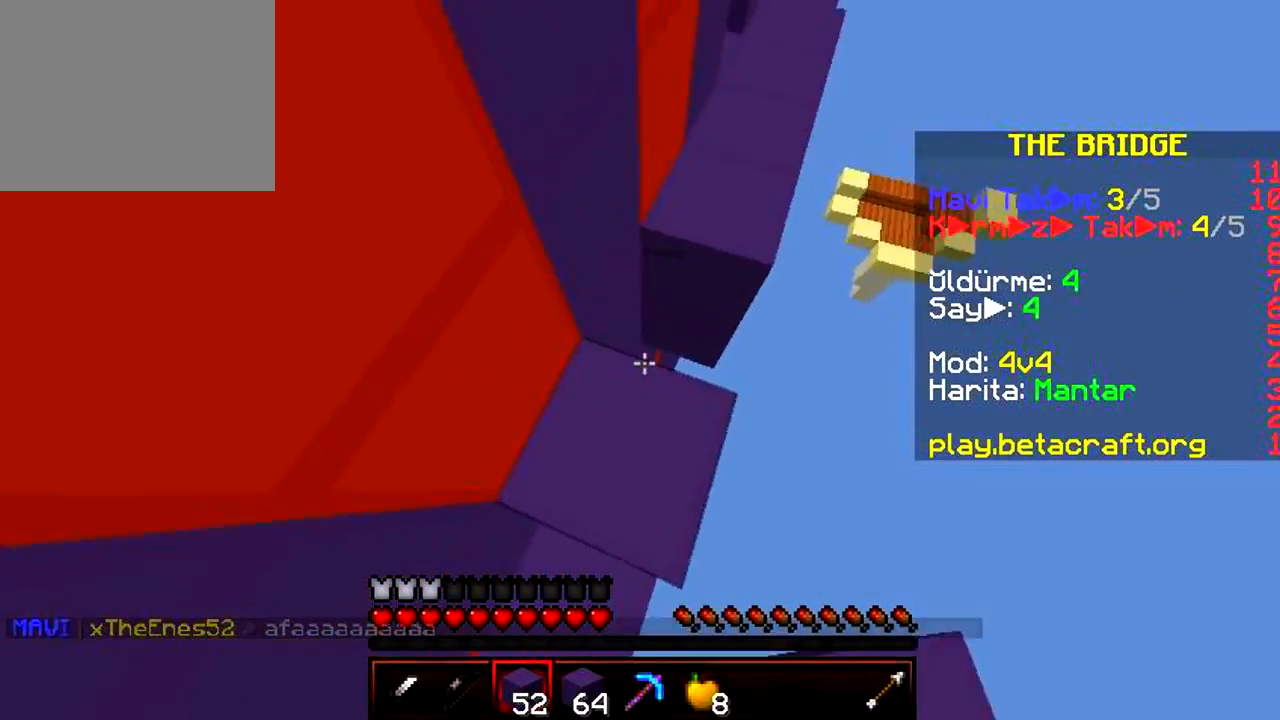
{"keys": [], "events": [[150, "a", "up"]]}
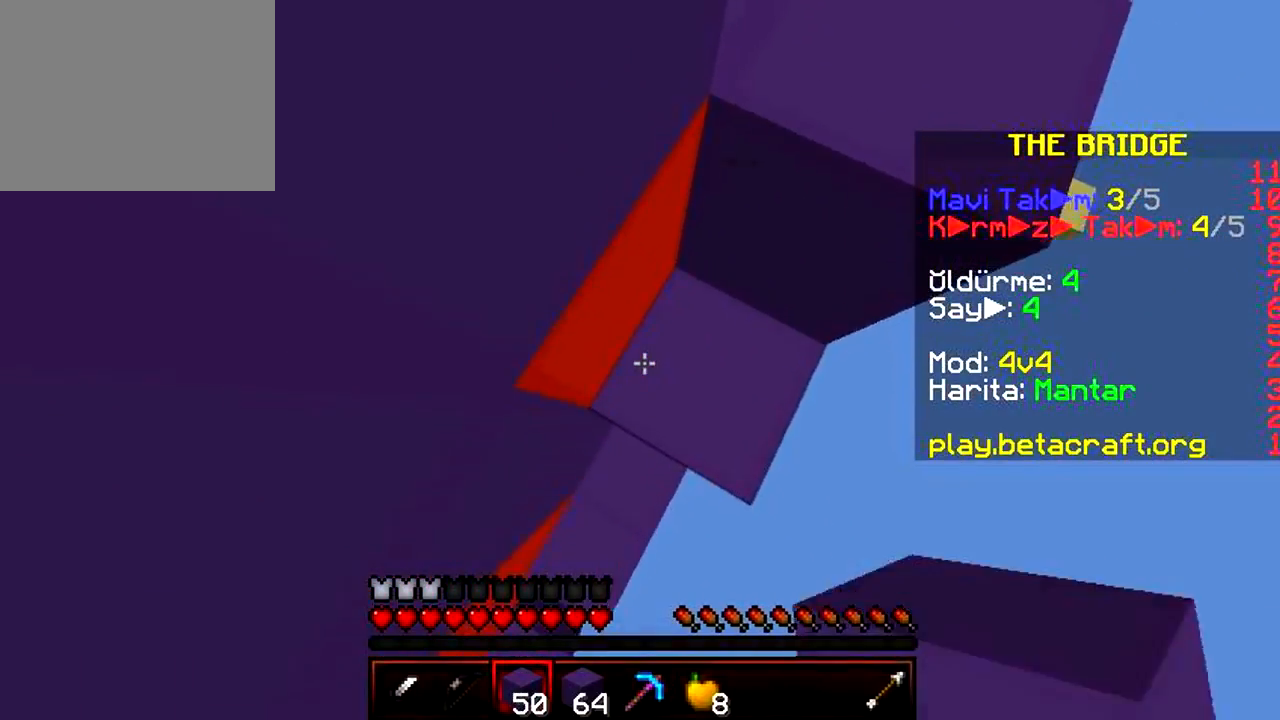
{"keys": ["w"]}
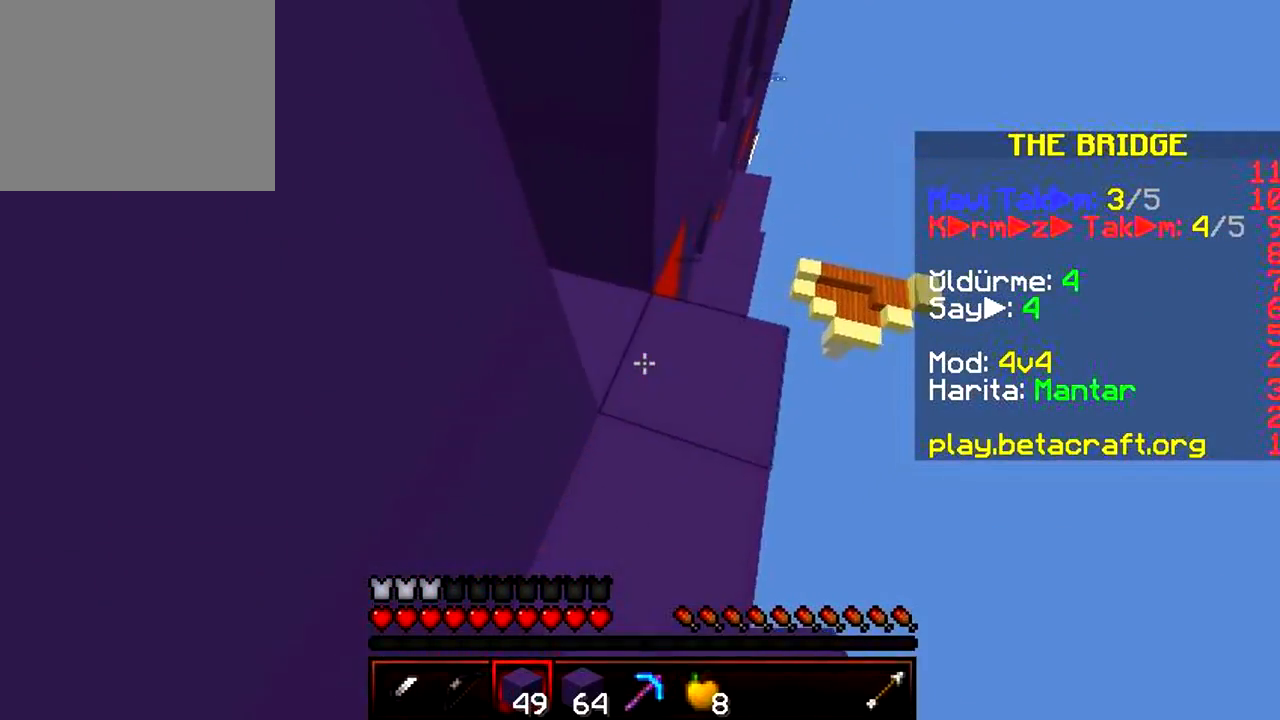
{"keys": ["a"], "events": [[183, "a", "down"], [300, "w", "up"]]}
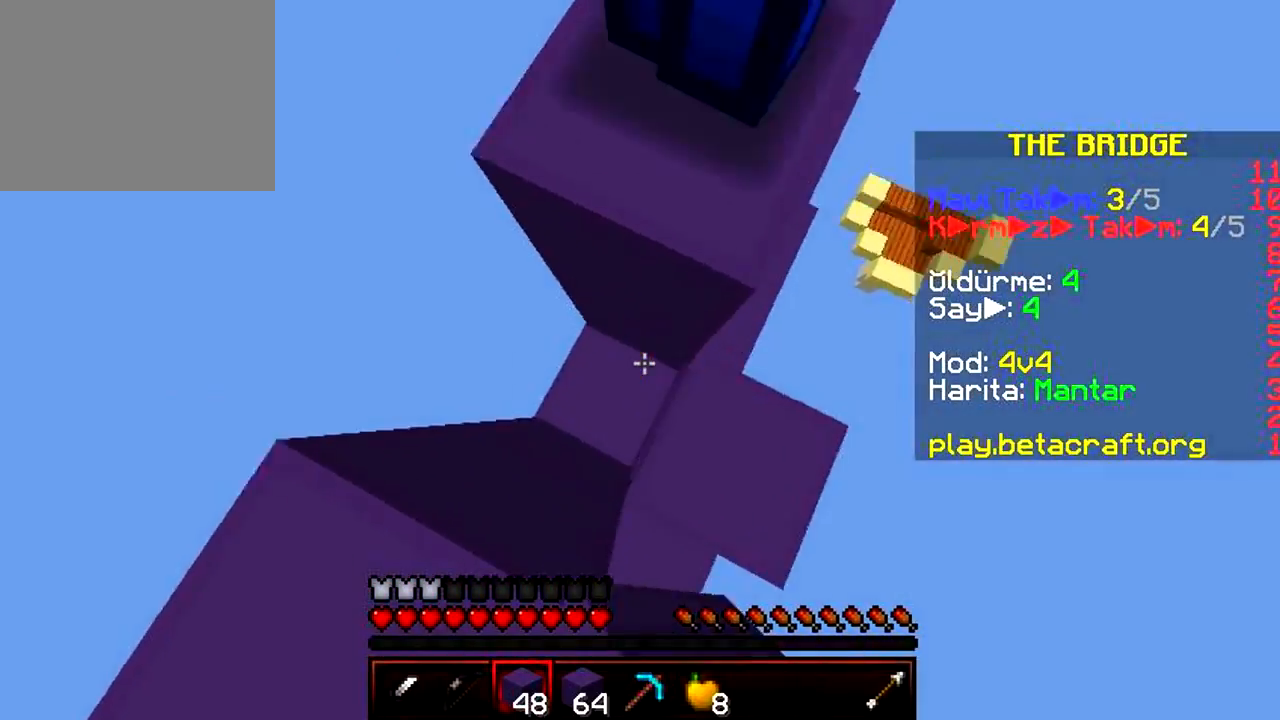
{"keys": [], "events": [[50, "w", "down"], [117, "a", "up"], [217, "d", "down"], [433, "d", "up"], [500, "w", "up"]]}
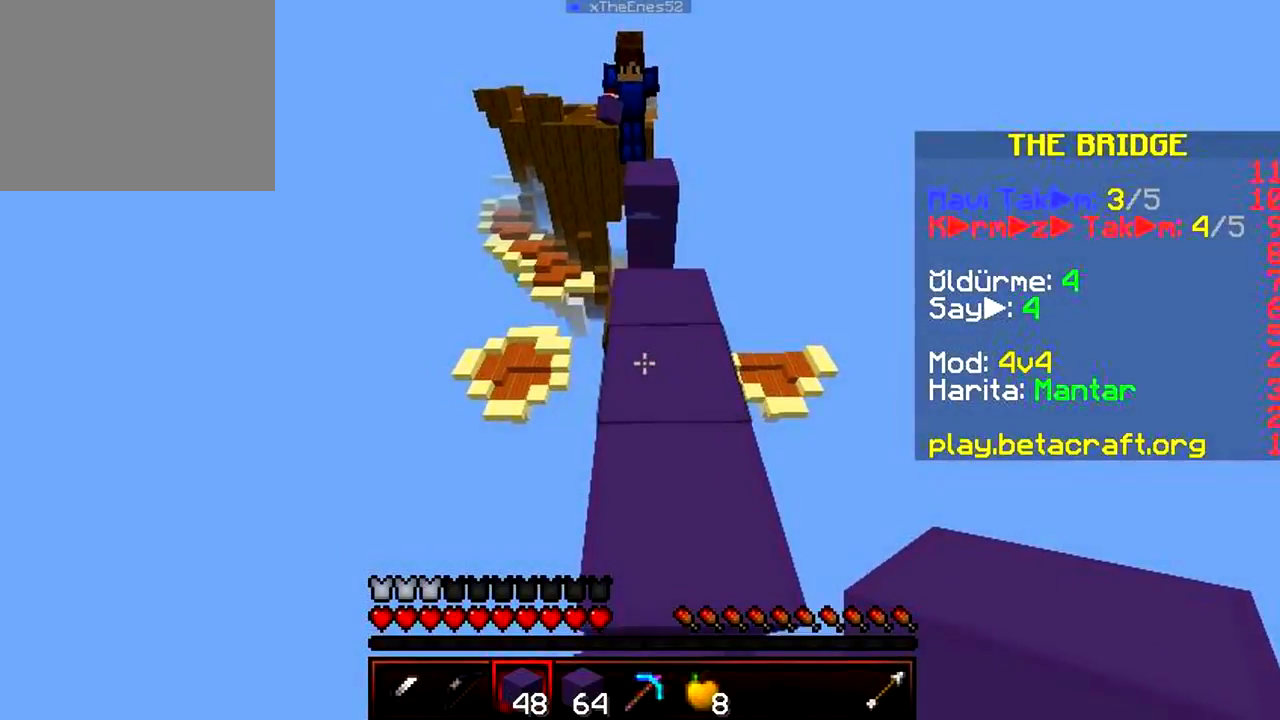
{"keys": ["w"], "events": [[217, "w", "down"]]}
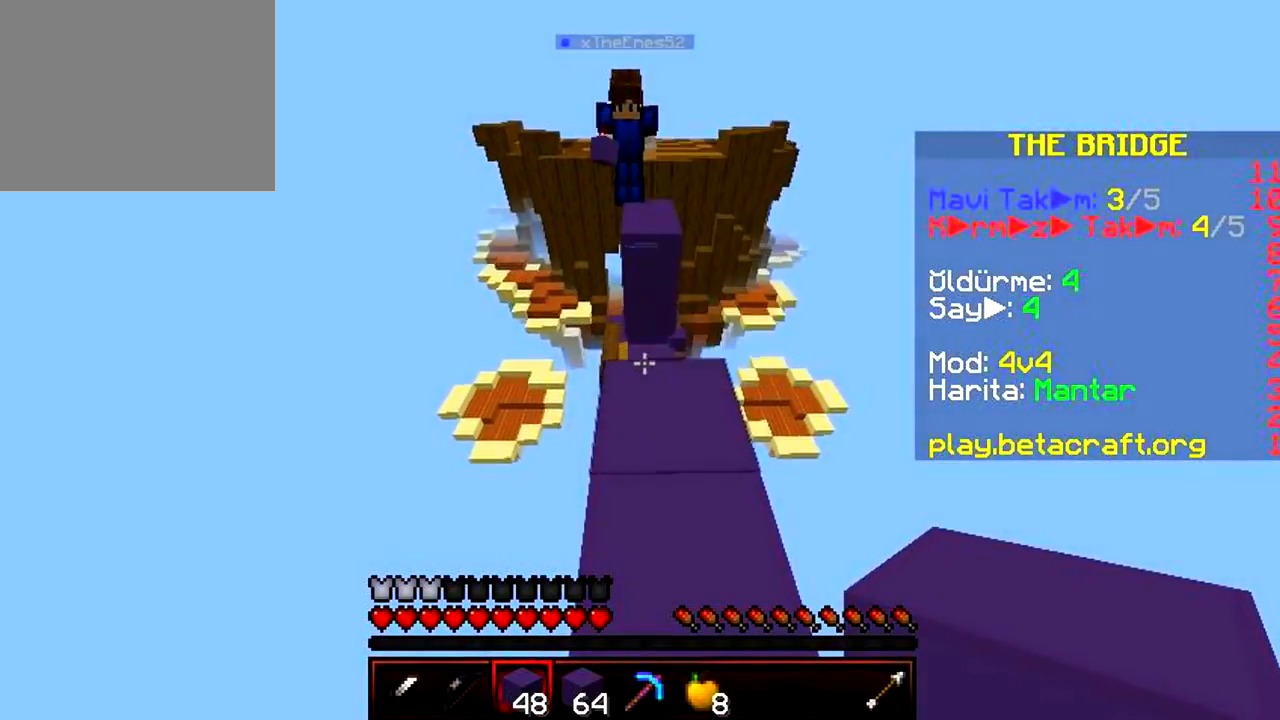
{"keys": ["w"], "events": []}
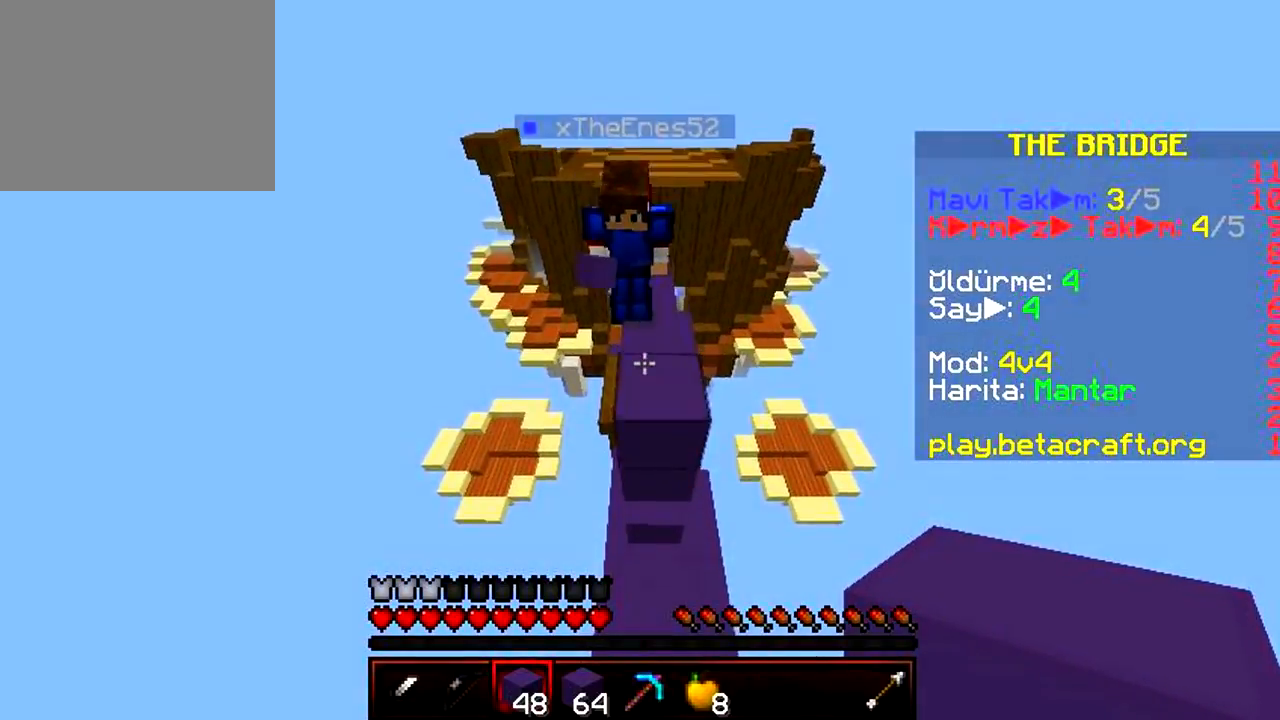
{"keys": ["w"], "events": []}
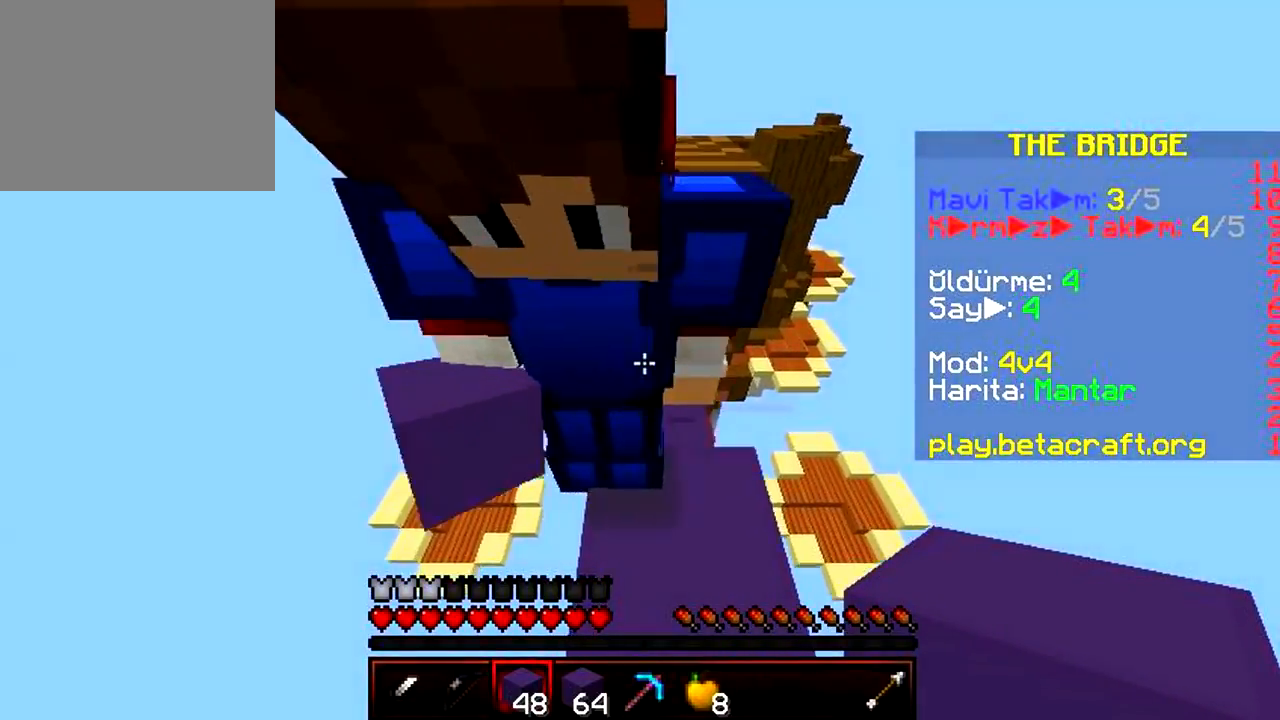
{"keys": ["w"], "events": []}
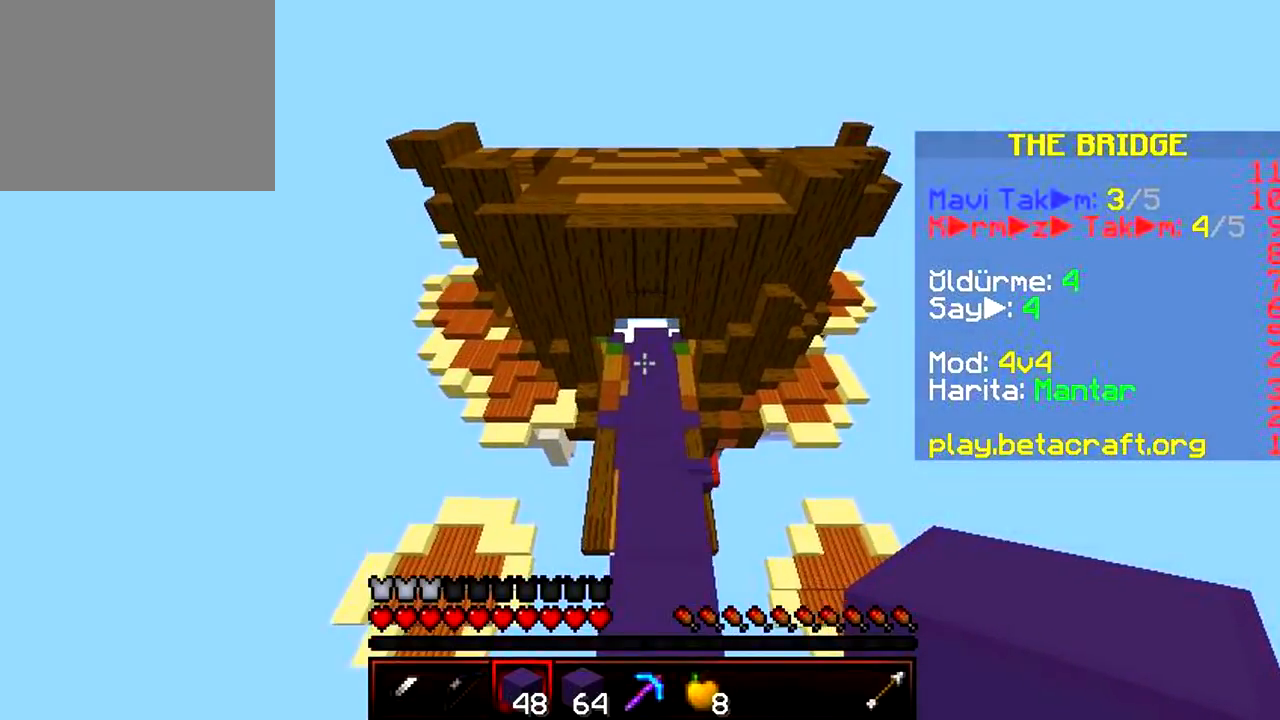
{"keys": [], "events": [[467, "w", "up"]]}
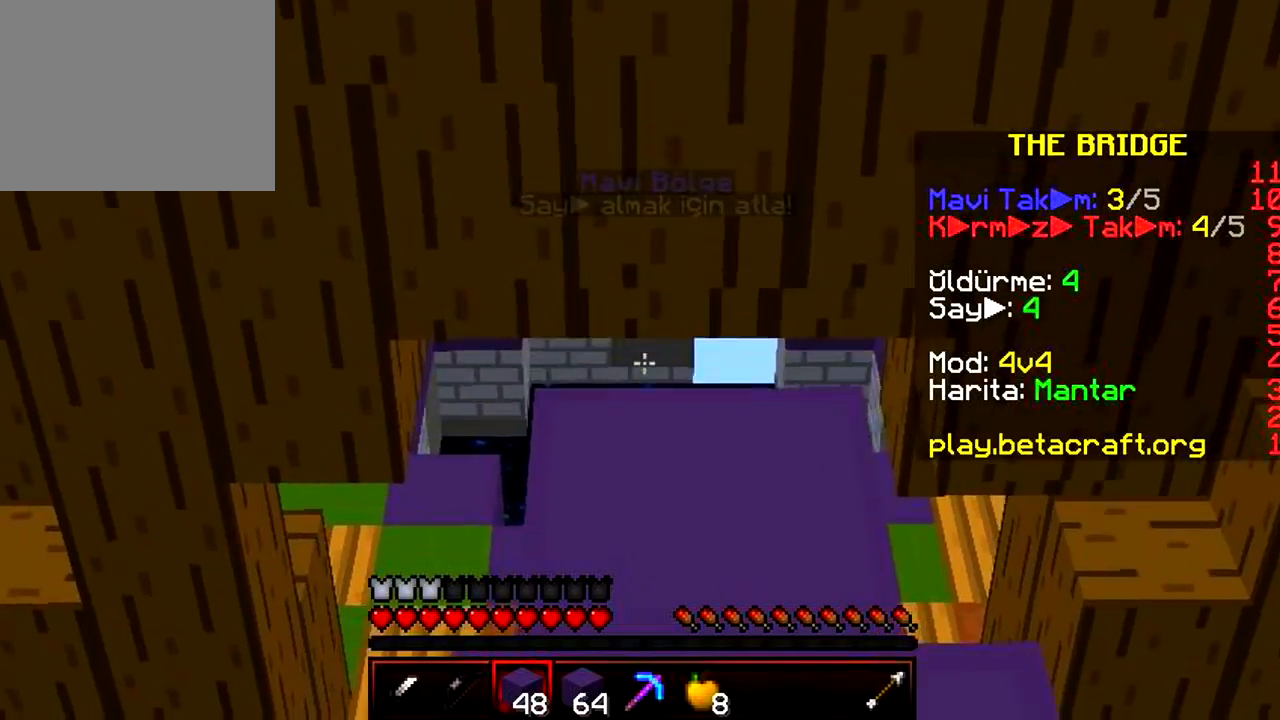
{"keys": ["w"], "events": [[283, "w", "down"]]}
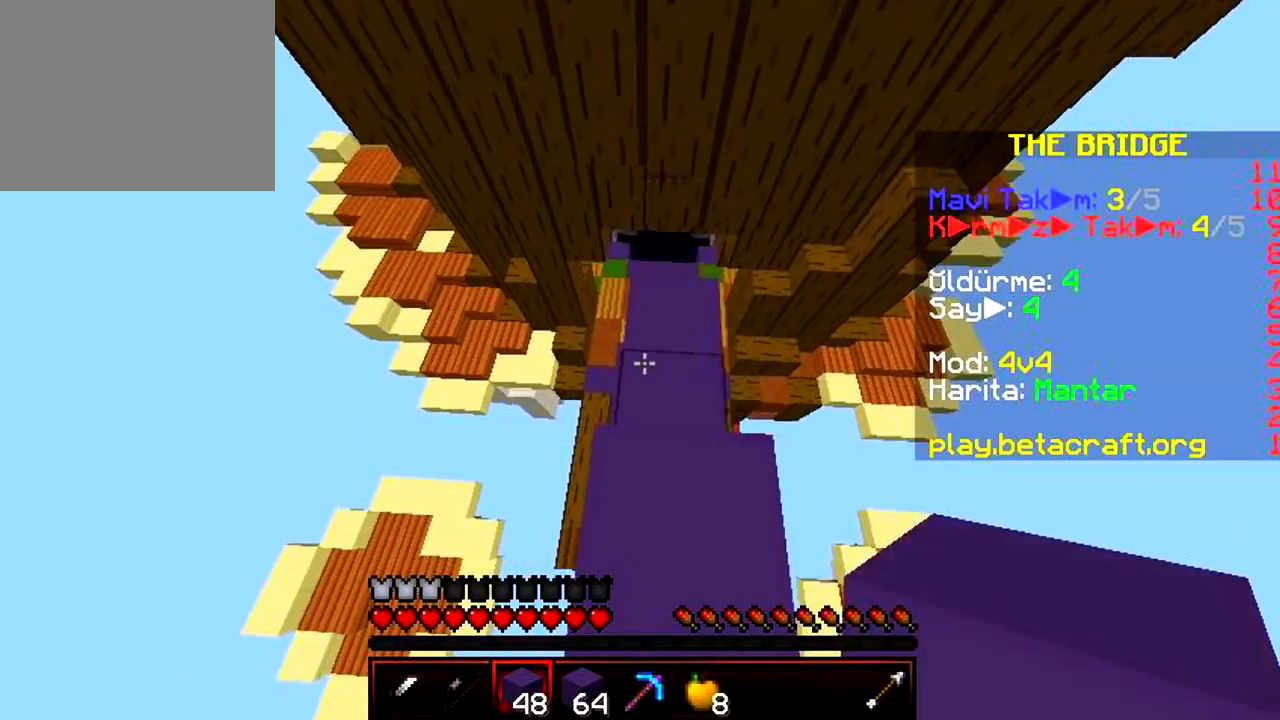
{"keys": [], "events": [[167, "w", "up"]]}